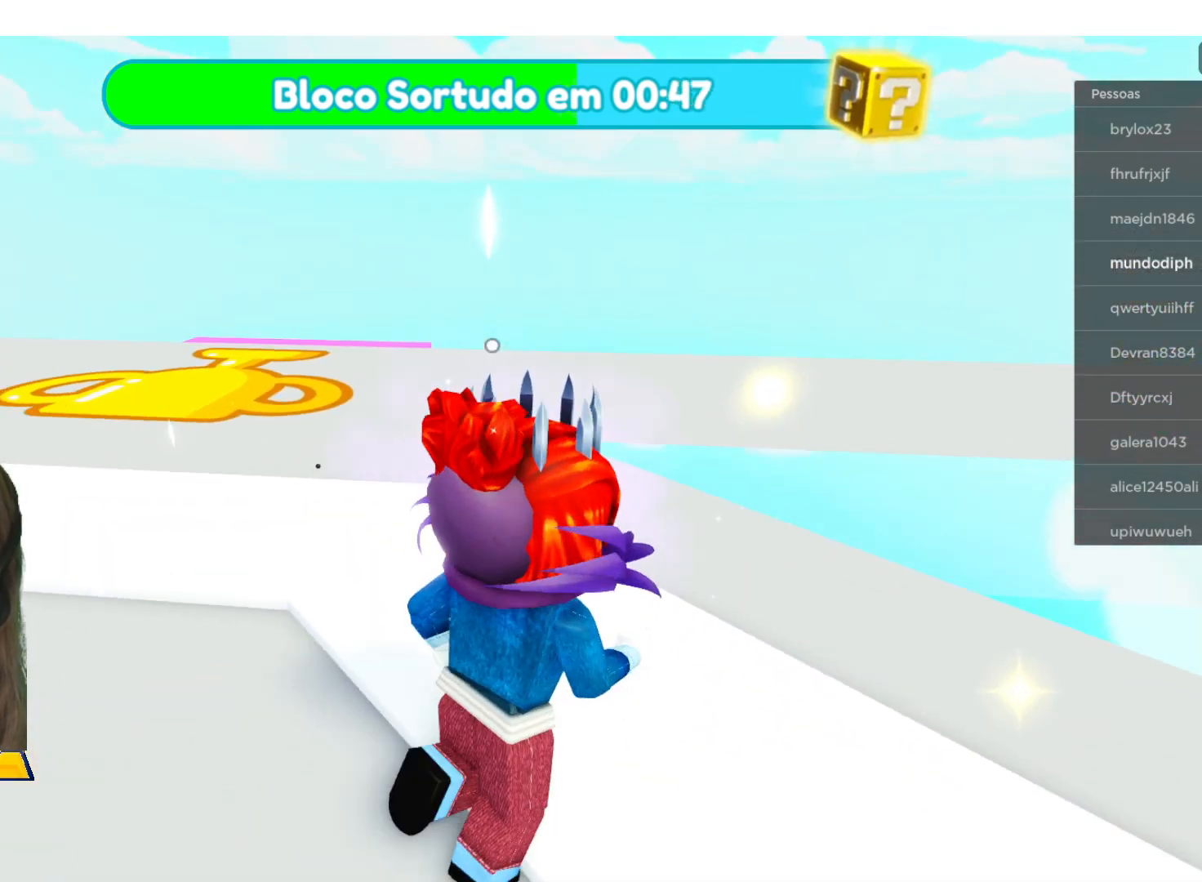
Gameplay with a controller (Xbox layout); each line is a JSON object with the inputs held at the frame after it. "events" lists button and stick changes between this image and that frame as [ms after this image, input, new state], when the widget could be followed in between.
{"buttons": [], "left_stick": "up", "right_stick": "center", "events": [[167, "left_stick", "up"], [234, "right_stick", "center"]]}
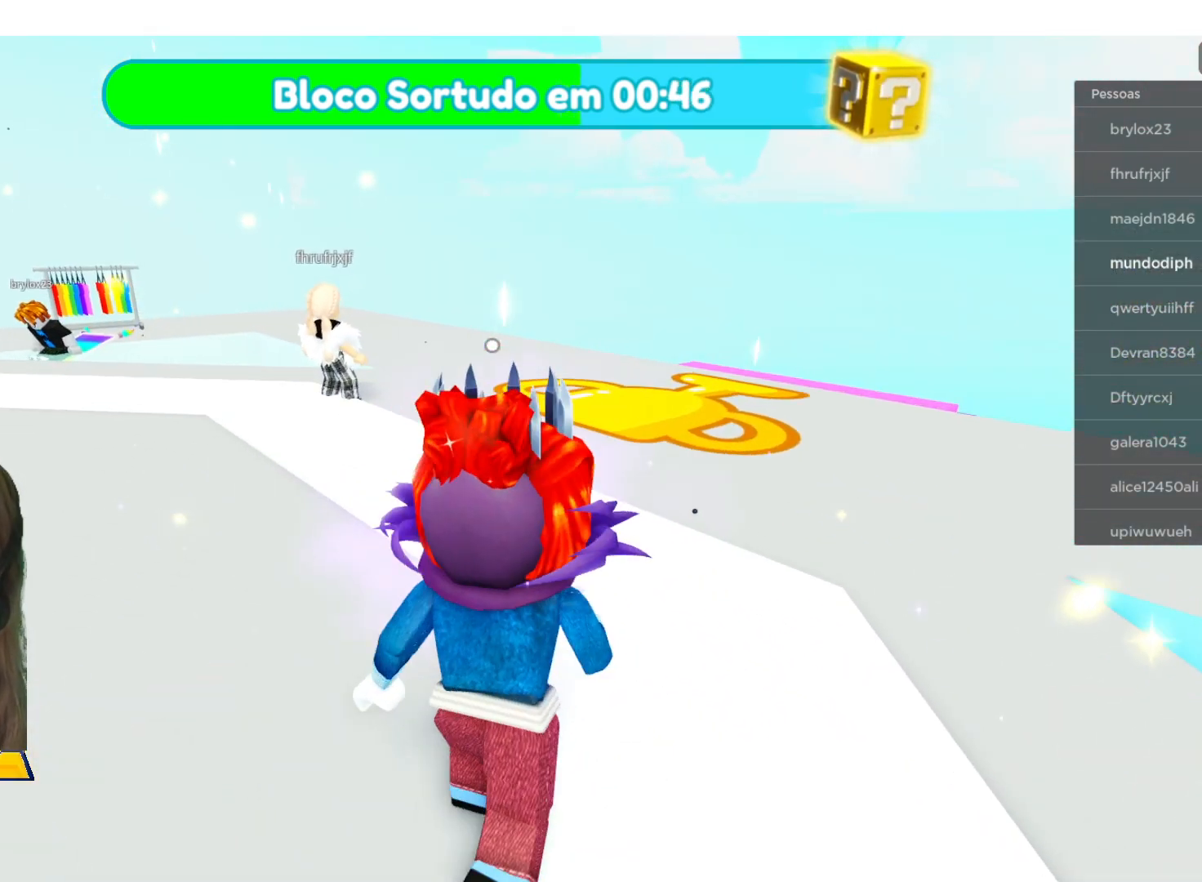
{"buttons": [], "left_stick": "up", "right_stick": "left", "events": [[133, "right_stick", "left"]]}
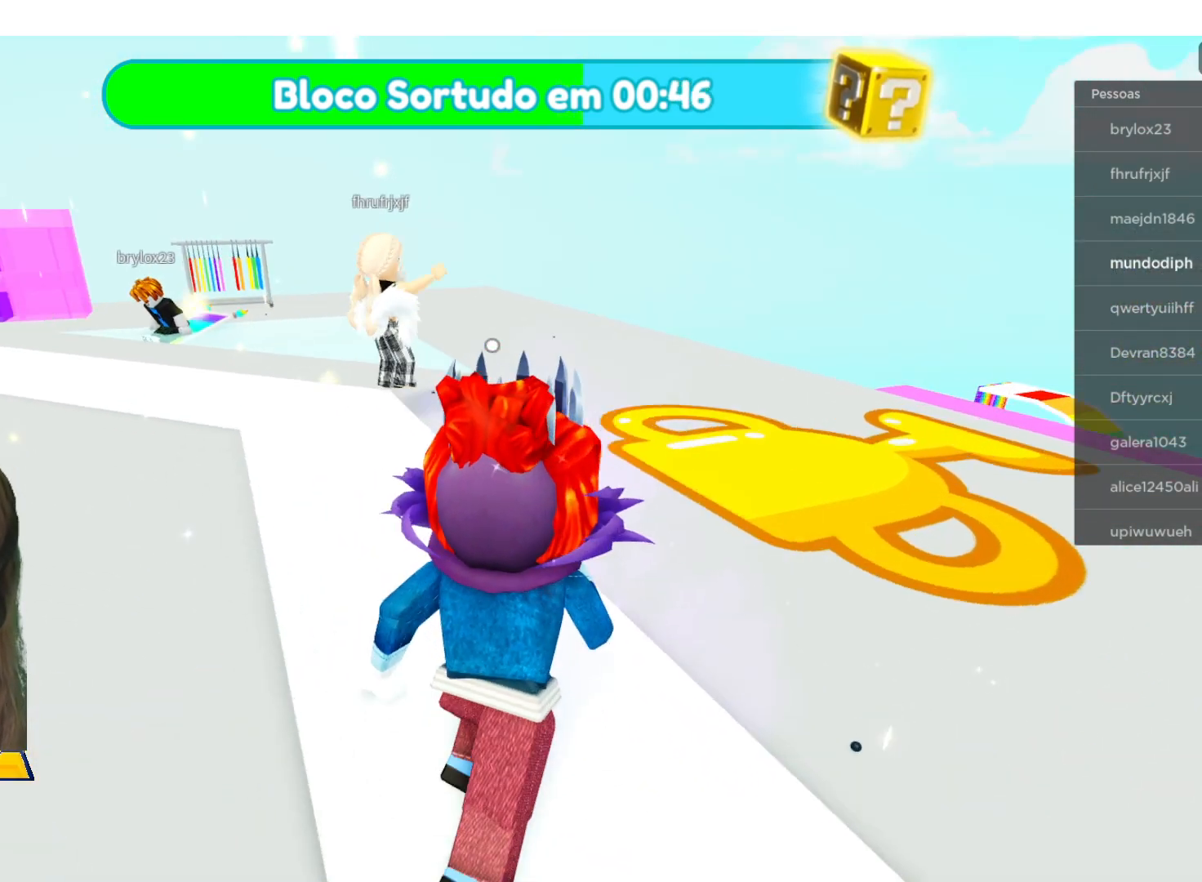
{"buttons": [], "left_stick": "up-left", "right_stick": "center", "events": [[33, "right_stick", "center"], [134, "left_stick", "up-left"]]}
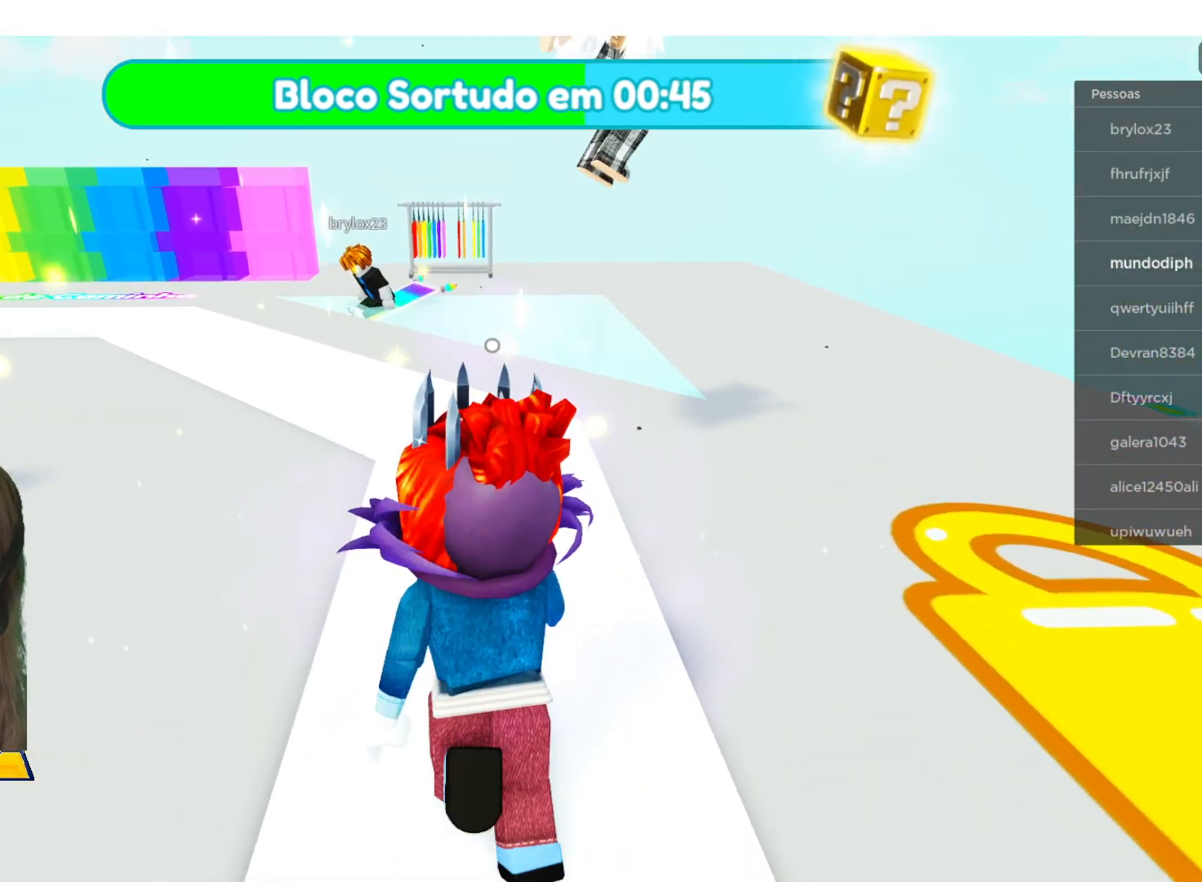
{"buttons": [], "left_stick": "up-left", "right_stick": "left", "events": [[400, "right_stick", "left"]]}
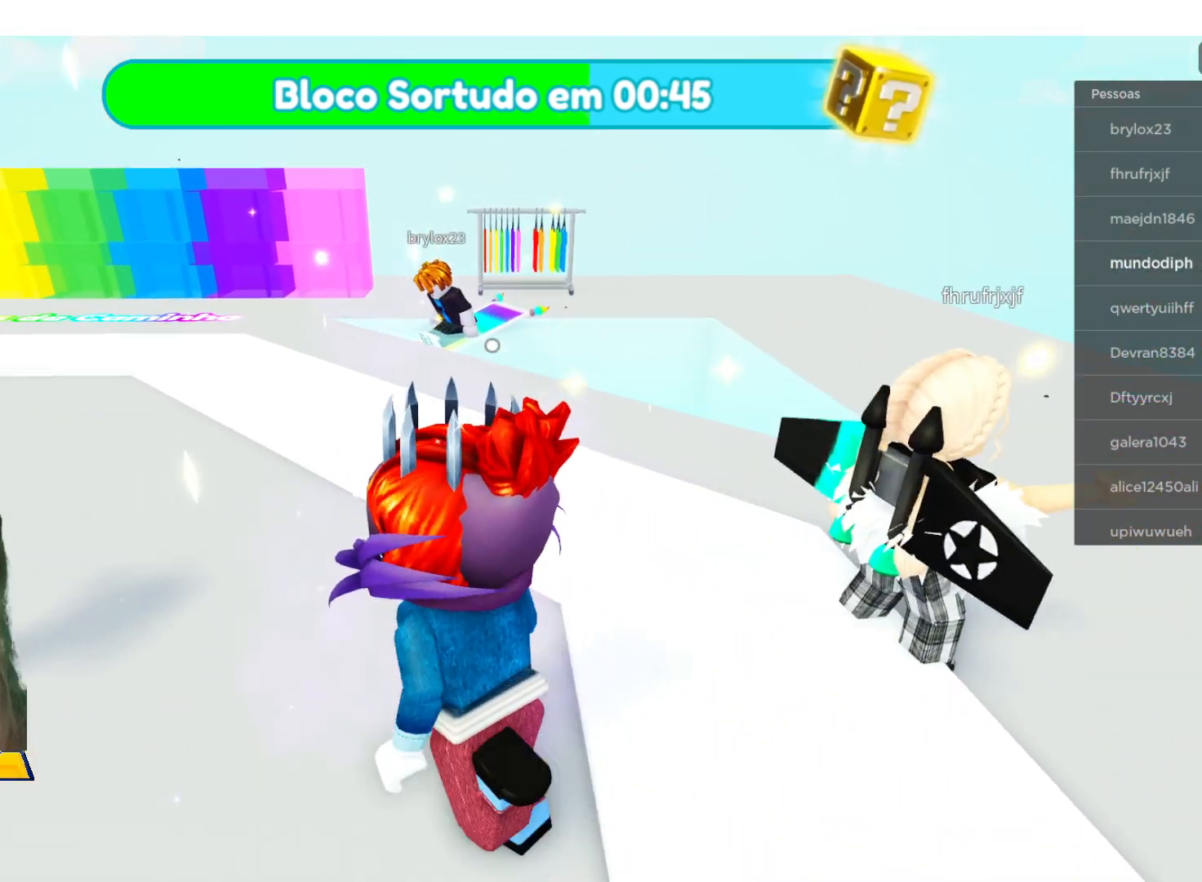
{"buttons": [], "left_stick": "up-left", "right_stick": "center", "events": [[300, "right_stick", "center"]]}
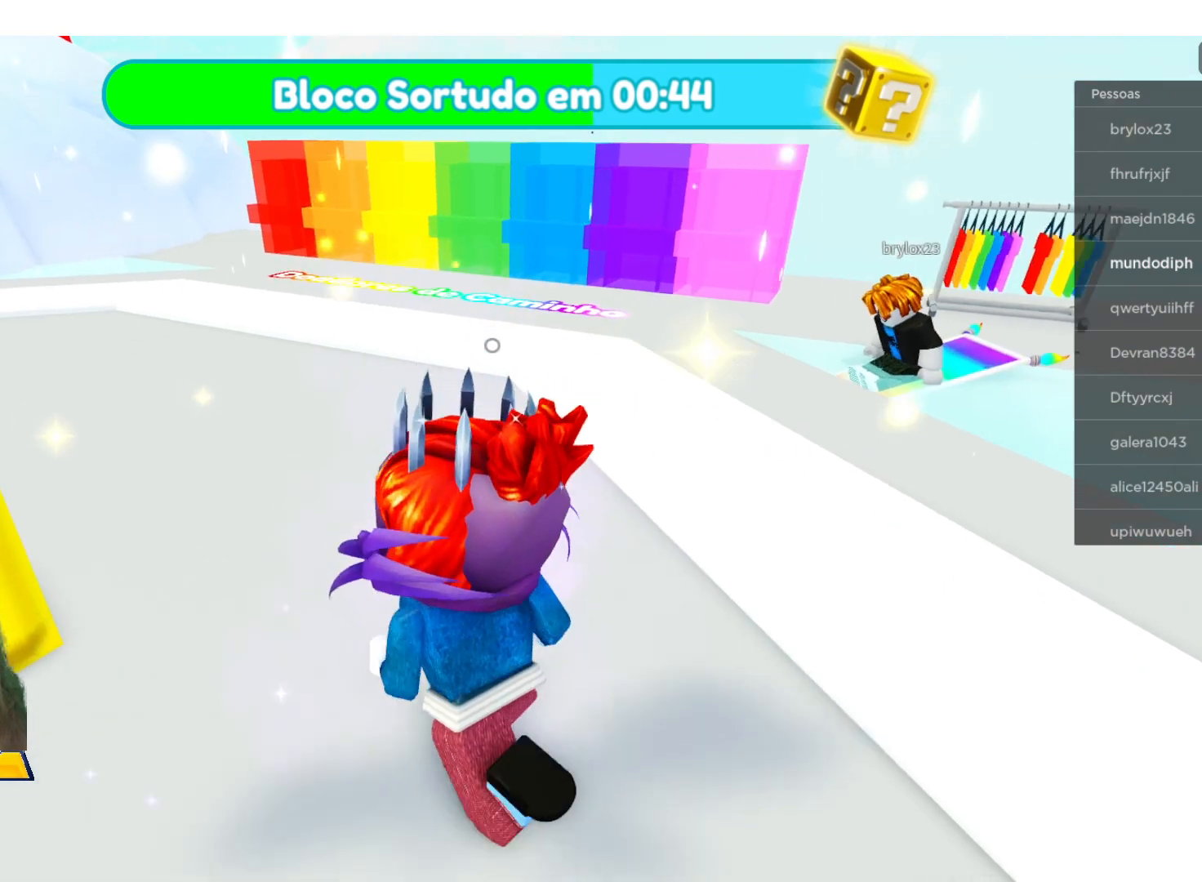
{"buttons": [], "left_stick": "up", "right_stick": "center", "events": [[100, "left_stick", "up"]]}
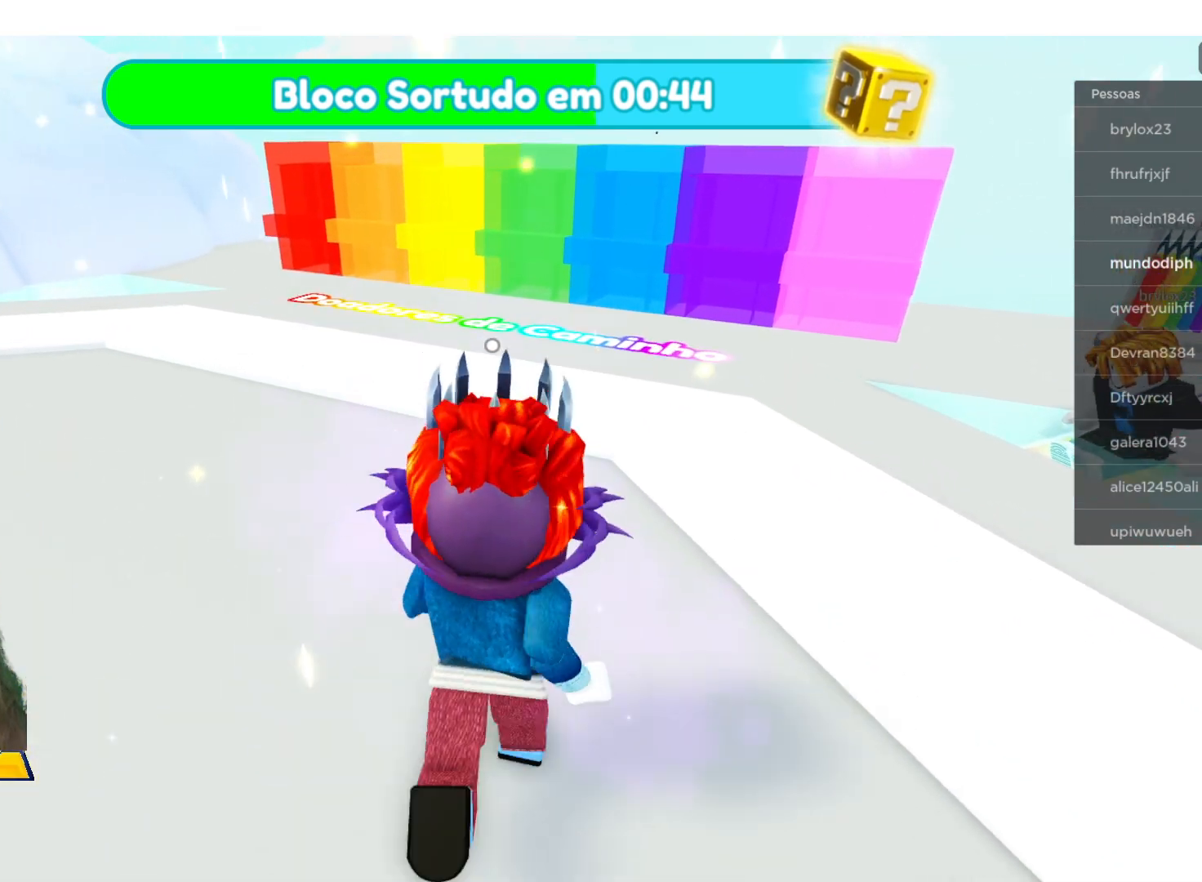
{"buttons": [], "left_stick": "up", "right_stick": "center", "events": []}
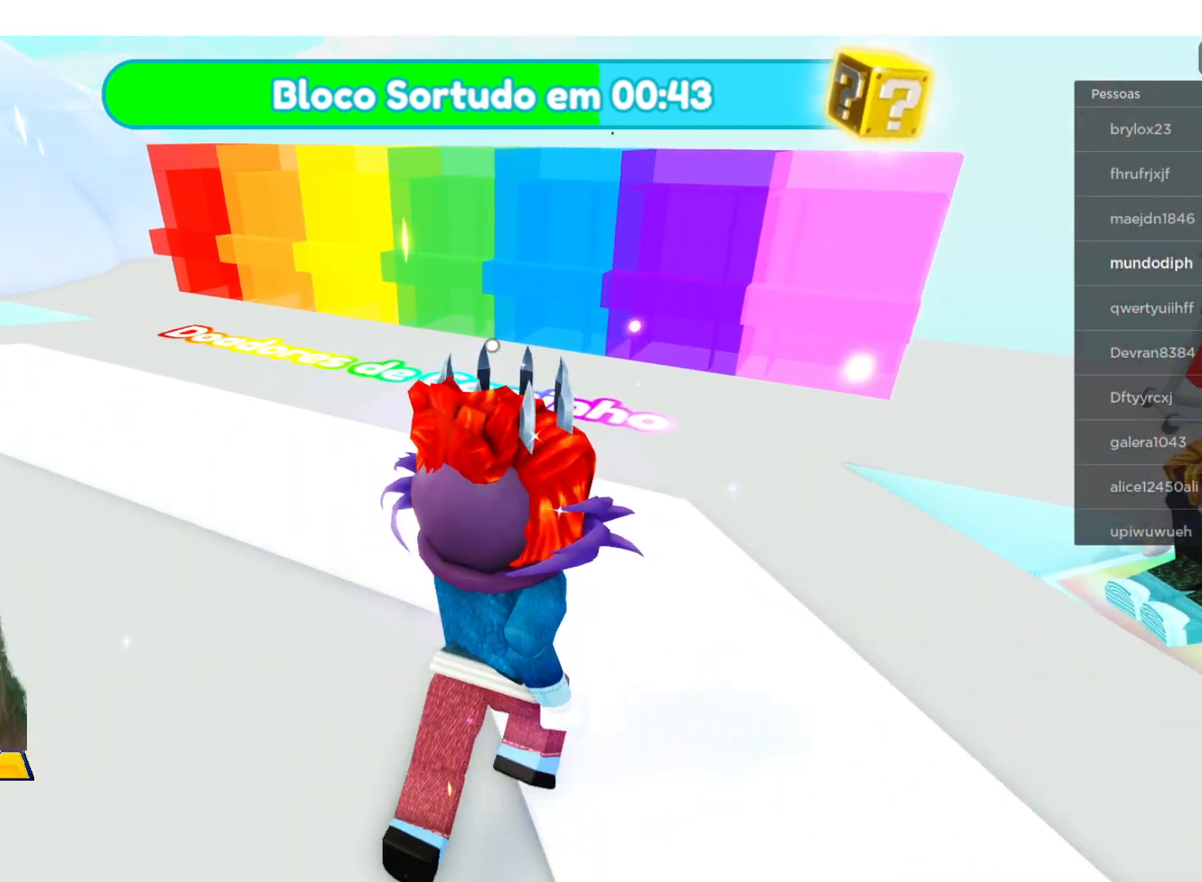
{"buttons": [], "left_stick": "up", "right_stick": "center", "events": []}
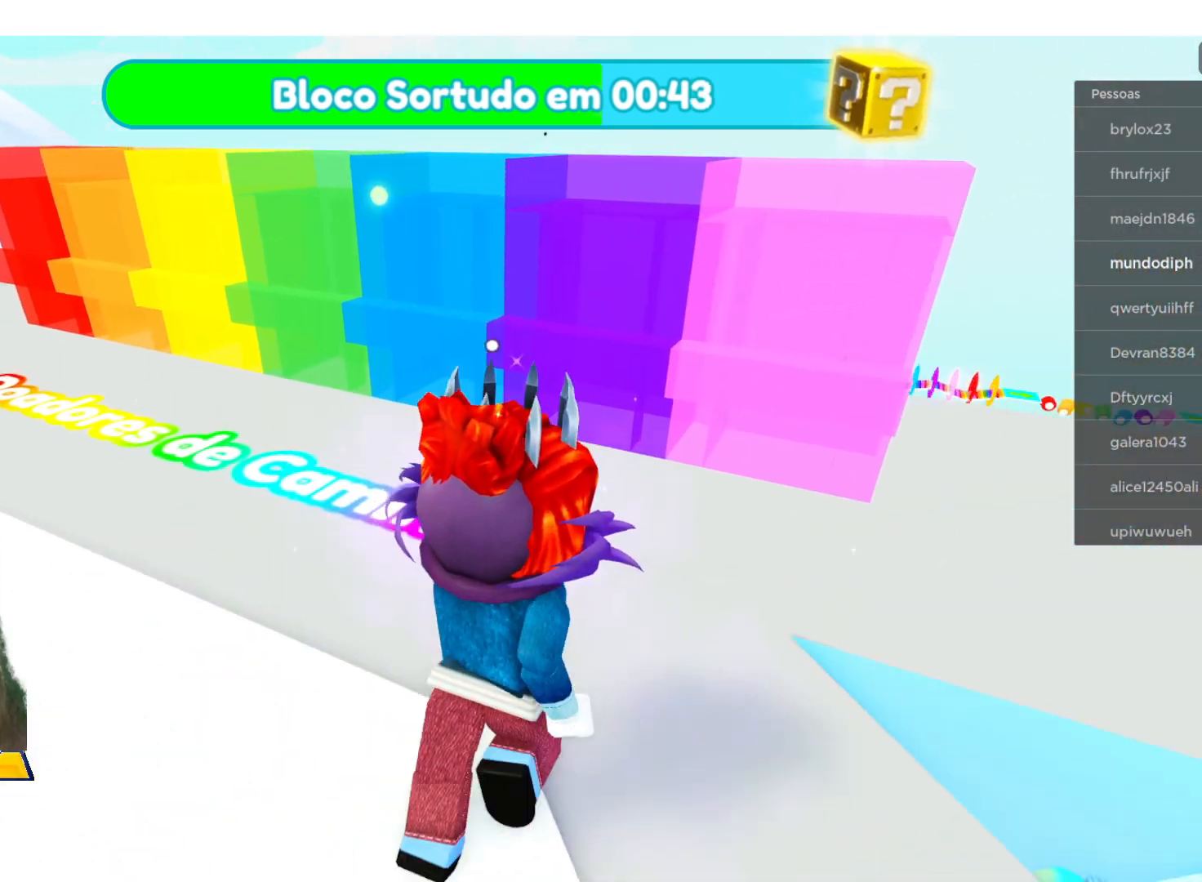
{"buttons": [], "left_stick": "up", "right_stick": "center", "events": []}
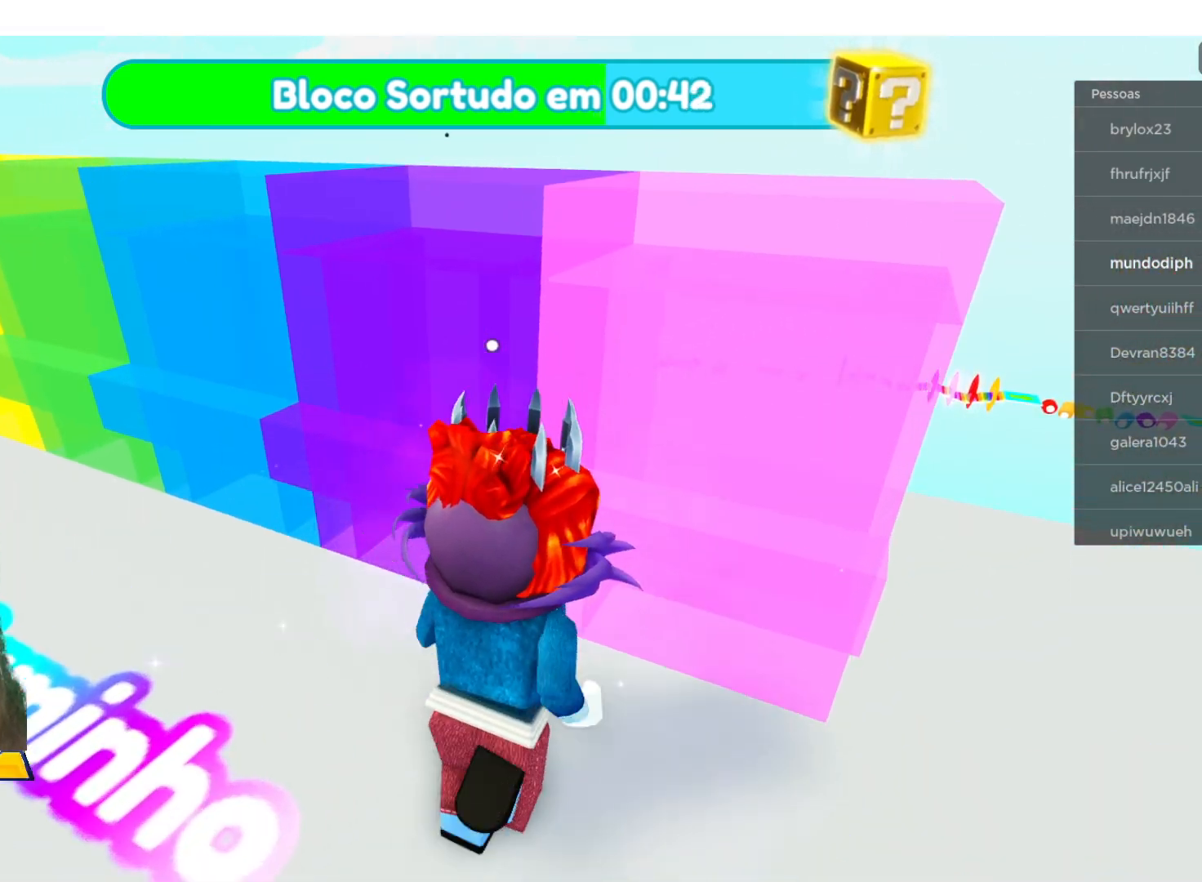
{"buttons": [], "left_stick": "up-left", "right_stick": "center", "events": [[367, "left_stick", "up-left"]]}
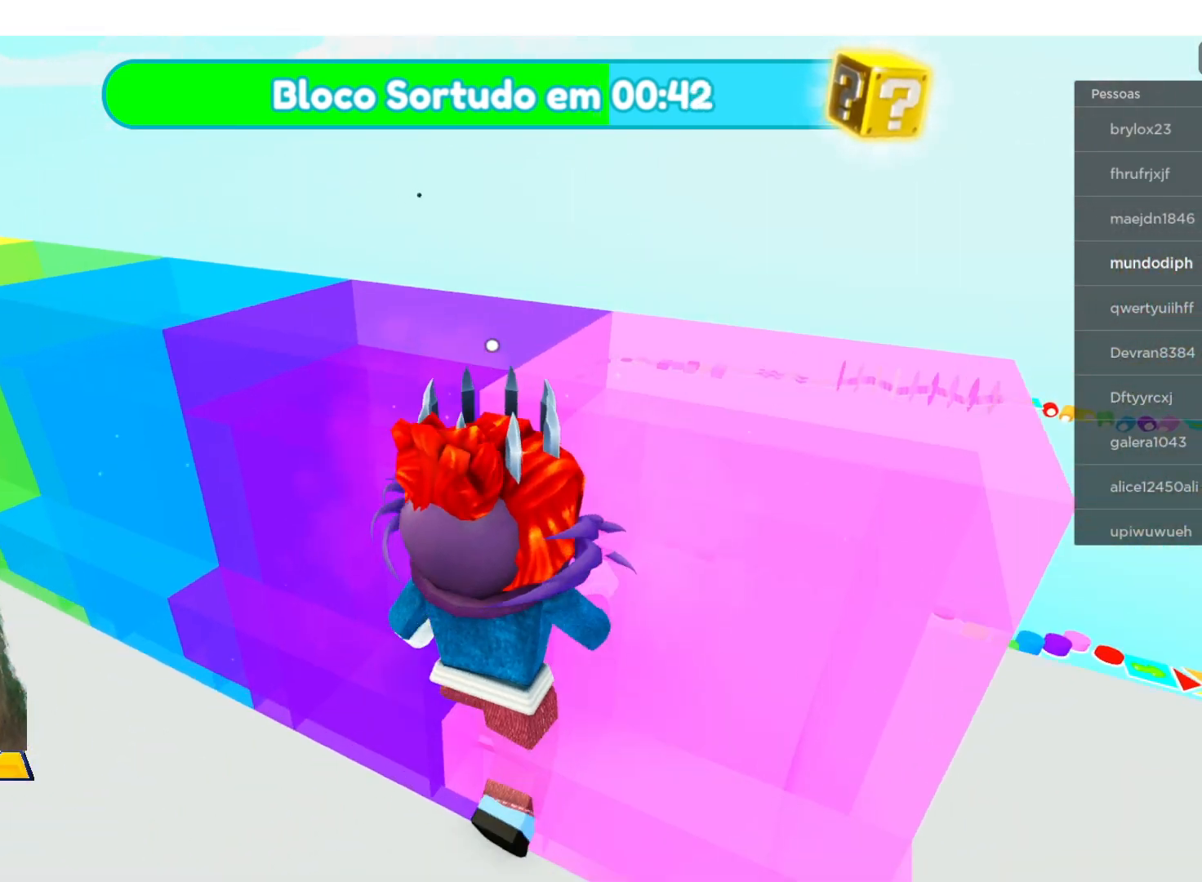
{"buttons": [], "left_stick": "up-left", "right_stick": "center", "events": []}
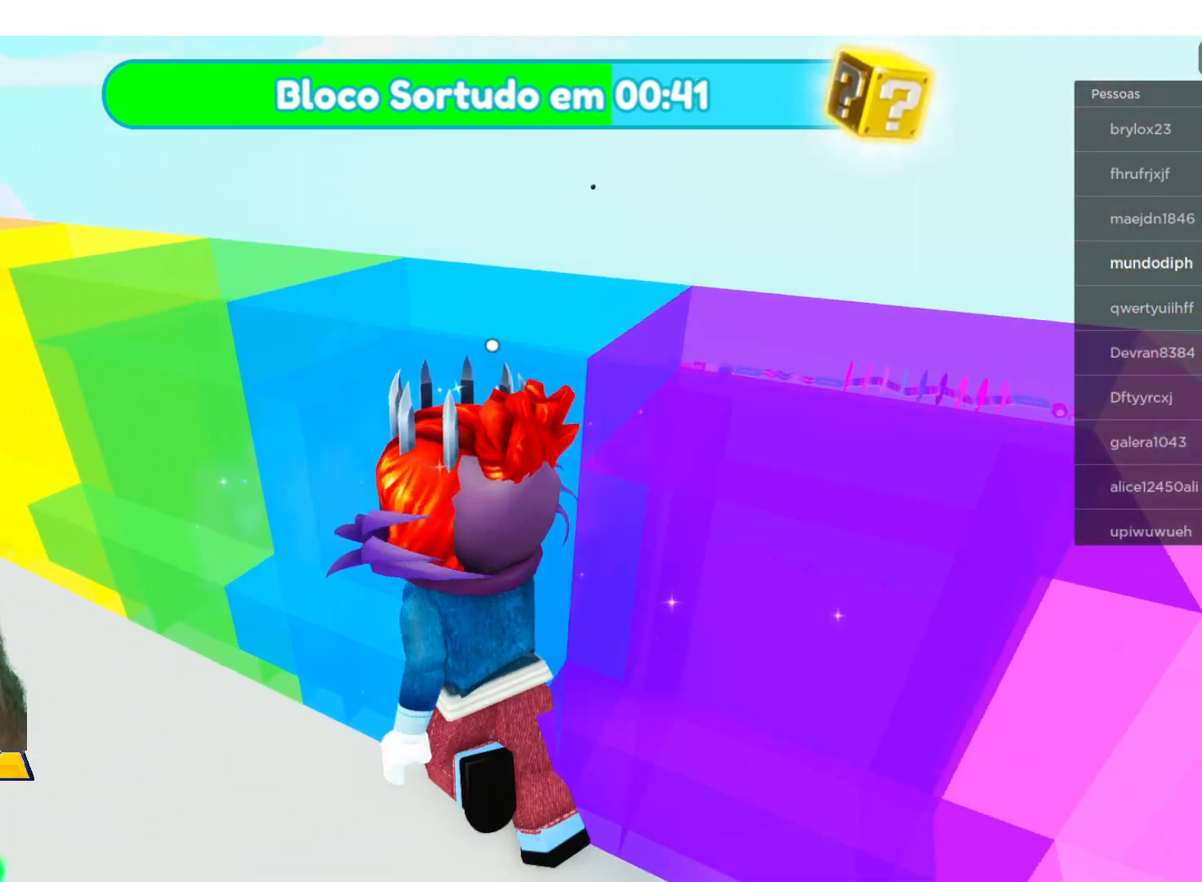
{"buttons": [], "left_stick": "up-left", "right_stick": "center", "events": []}
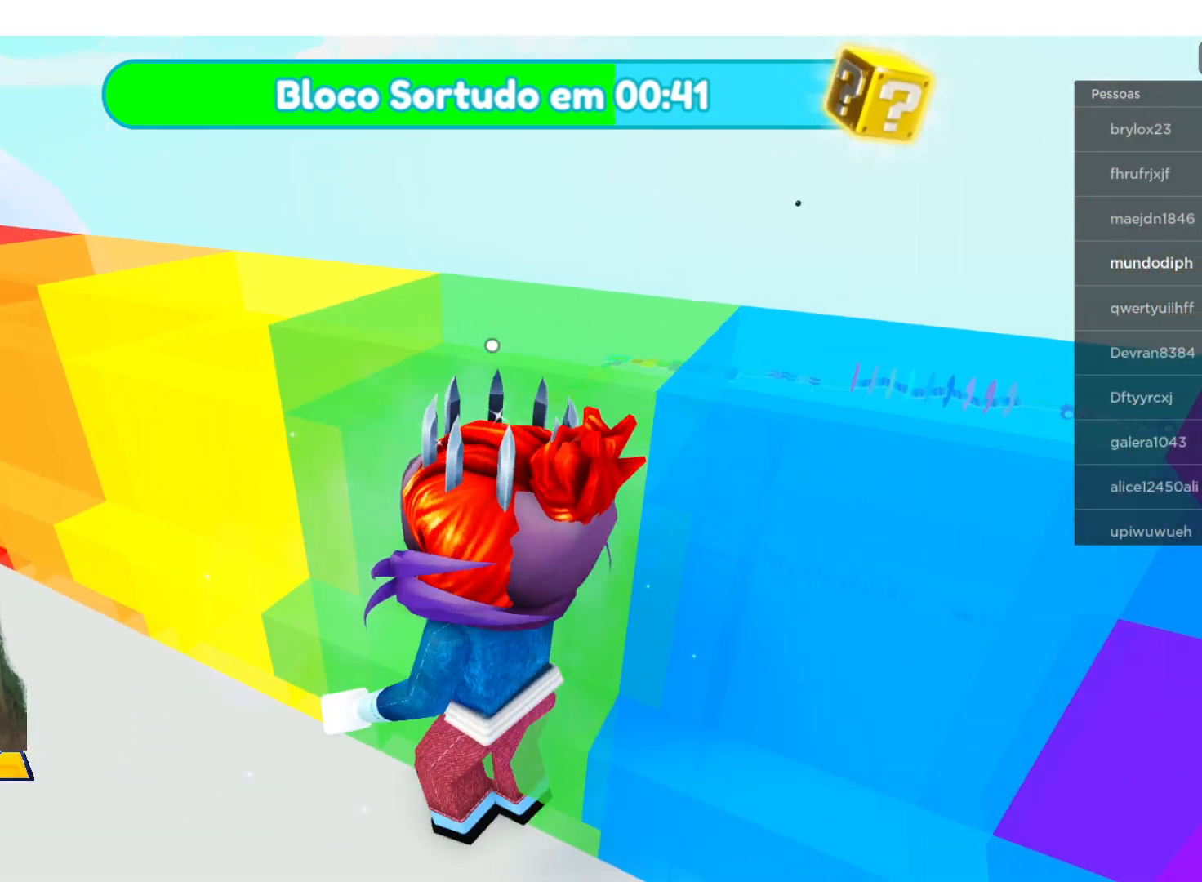
{"buttons": [], "left_stick": "up-left", "right_stick": "center", "events": []}
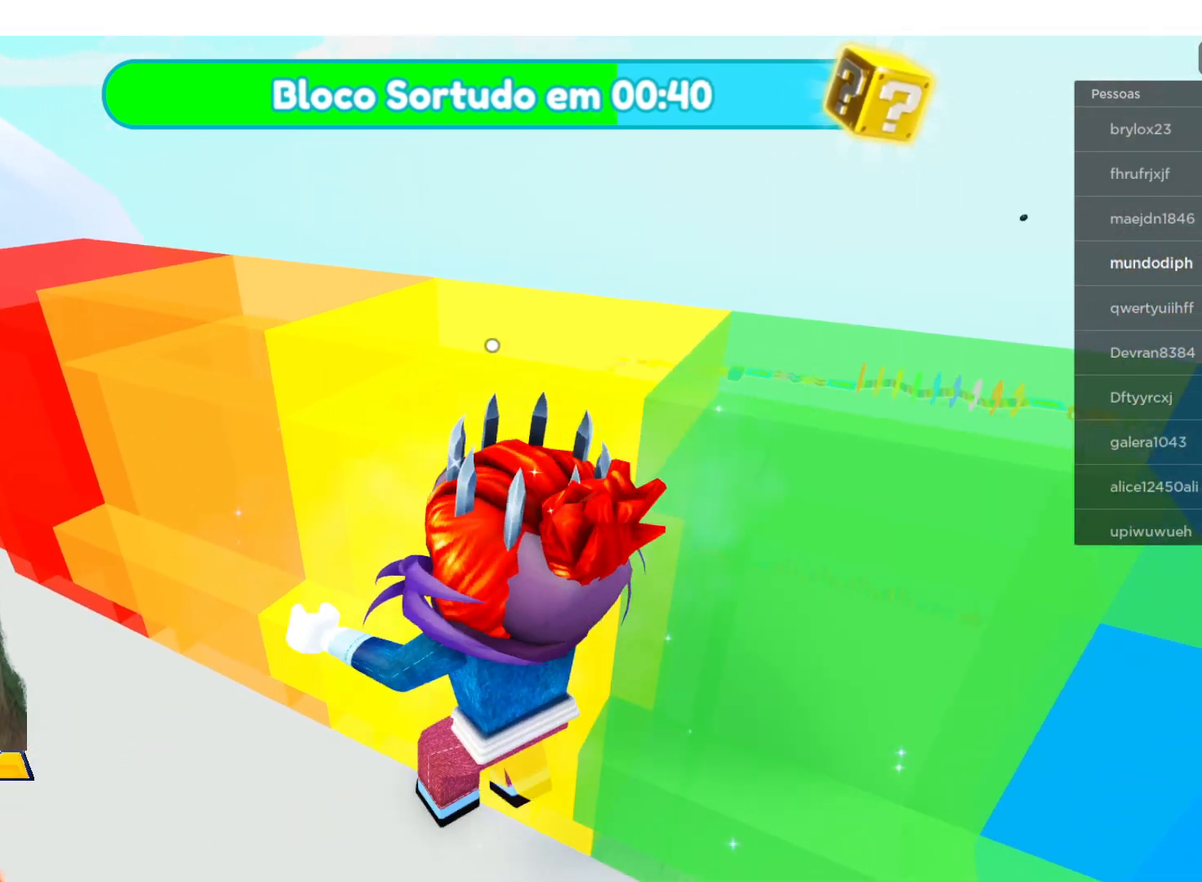
{"buttons": [], "left_stick": "up-left", "right_stick": "center", "events": []}
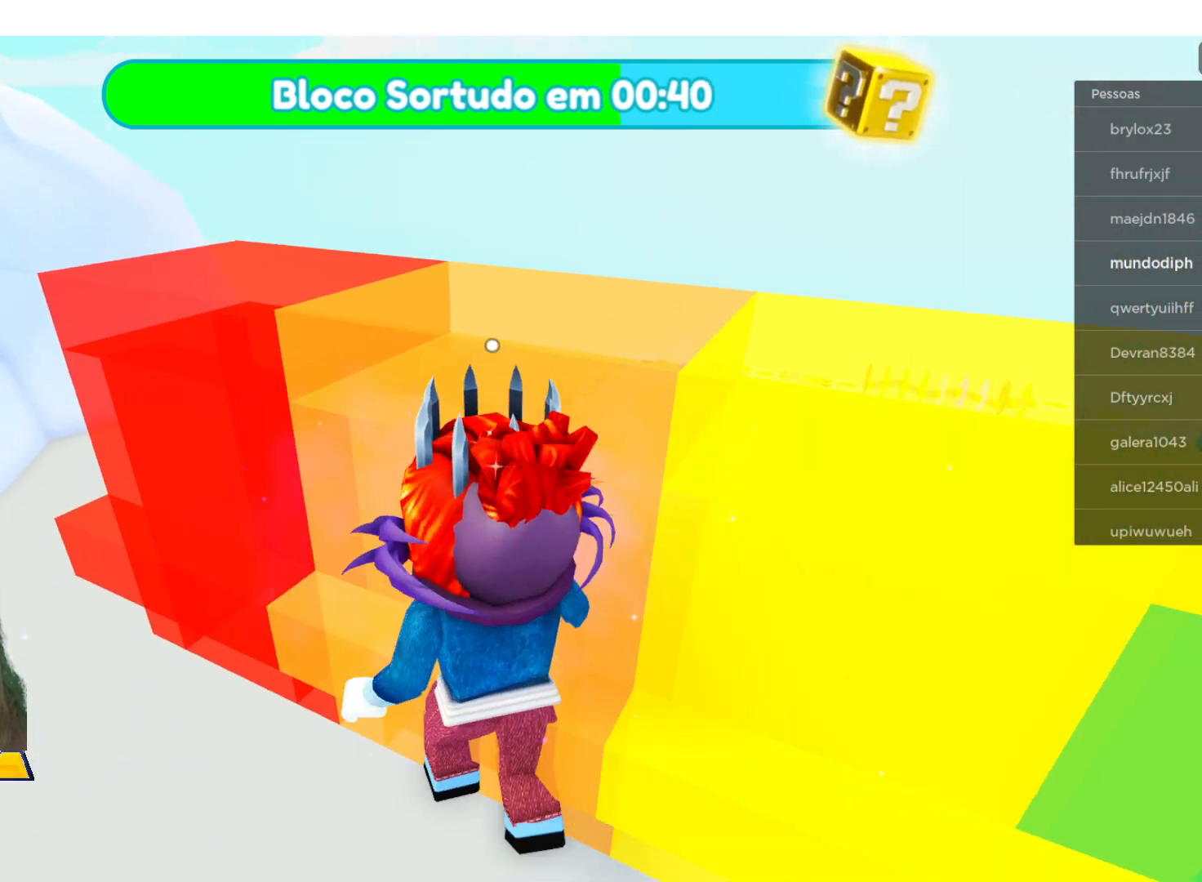
{"buttons": [], "left_stick": "up-left", "right_stick": "center", "events": []}
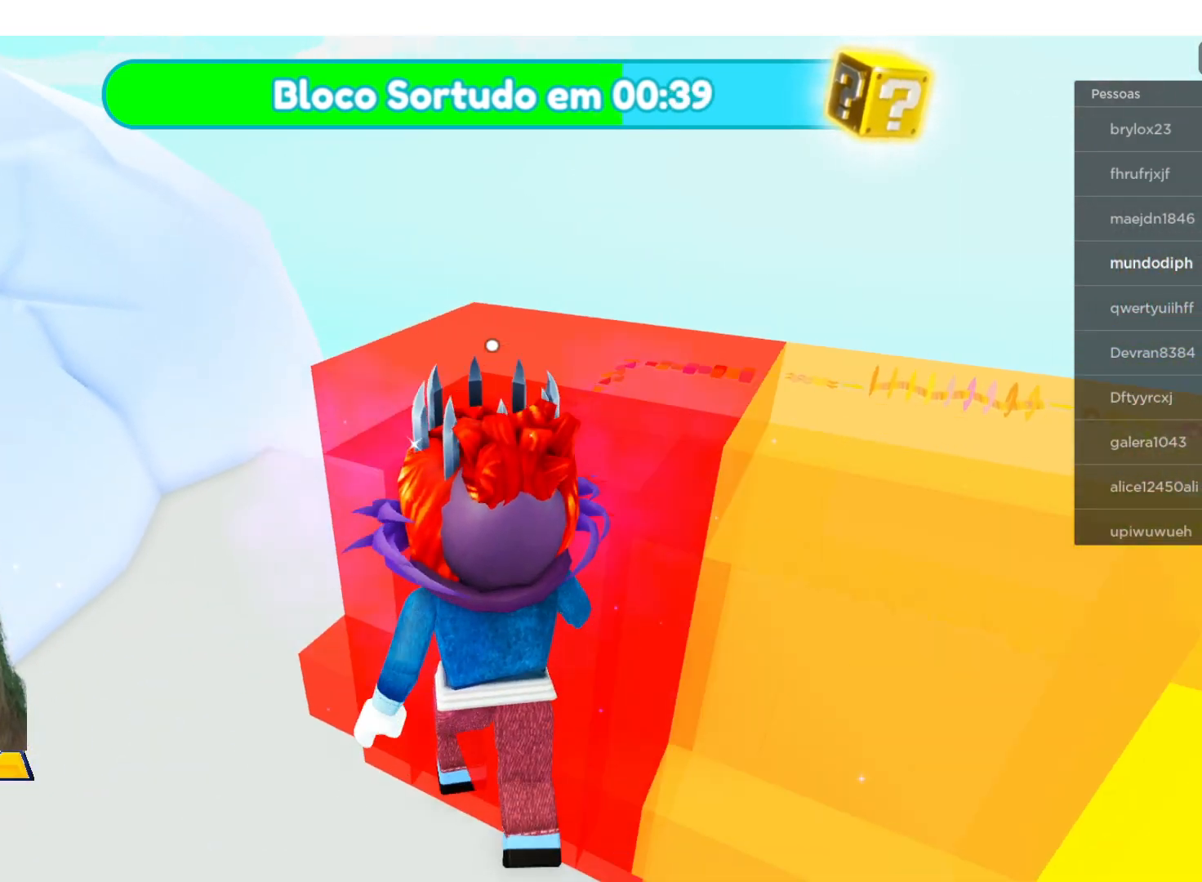
{"buttons": [], "left_stick": "up-left", "right_stick": "center", "events": []}
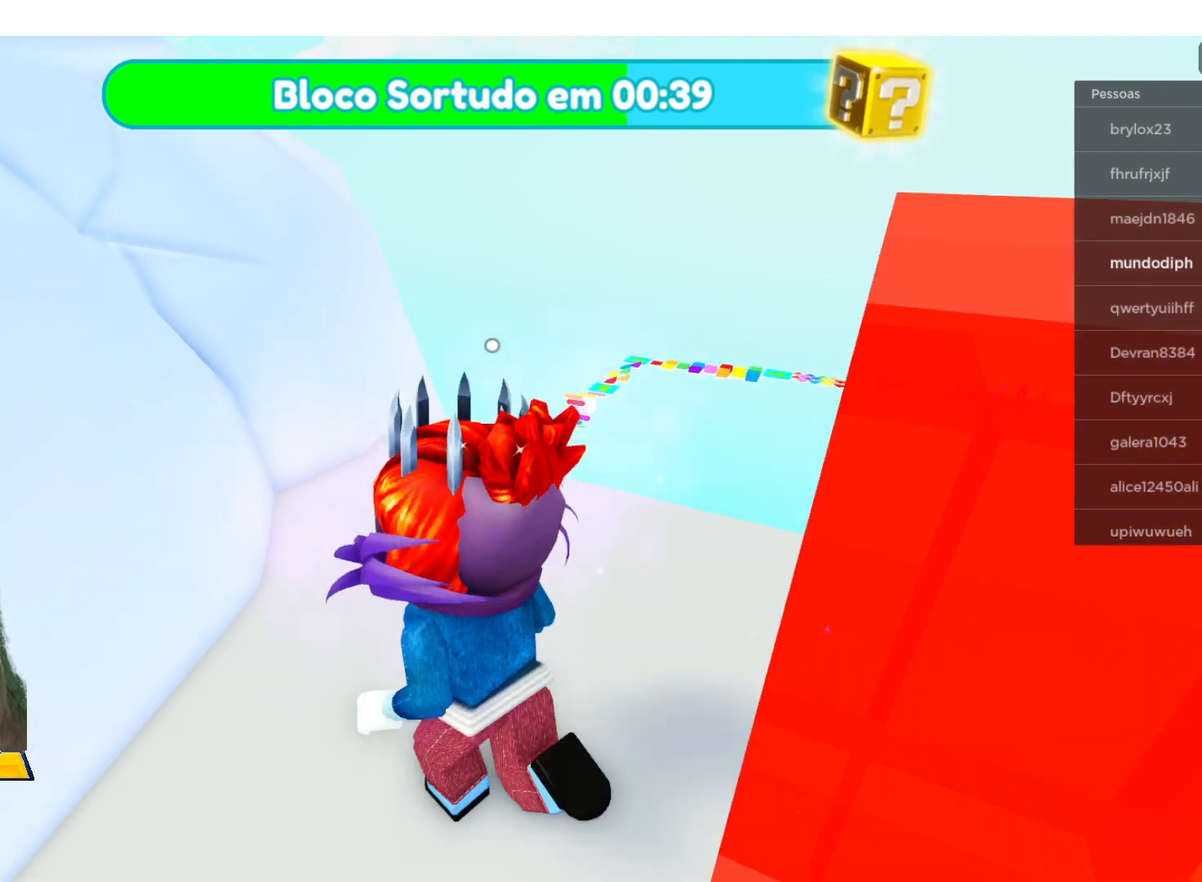
{"buttons": [], "left_stick": "center", "right_stick": "left", "events": [[200, "left_stick", "center"], [200, "right_stick", "left"]]}
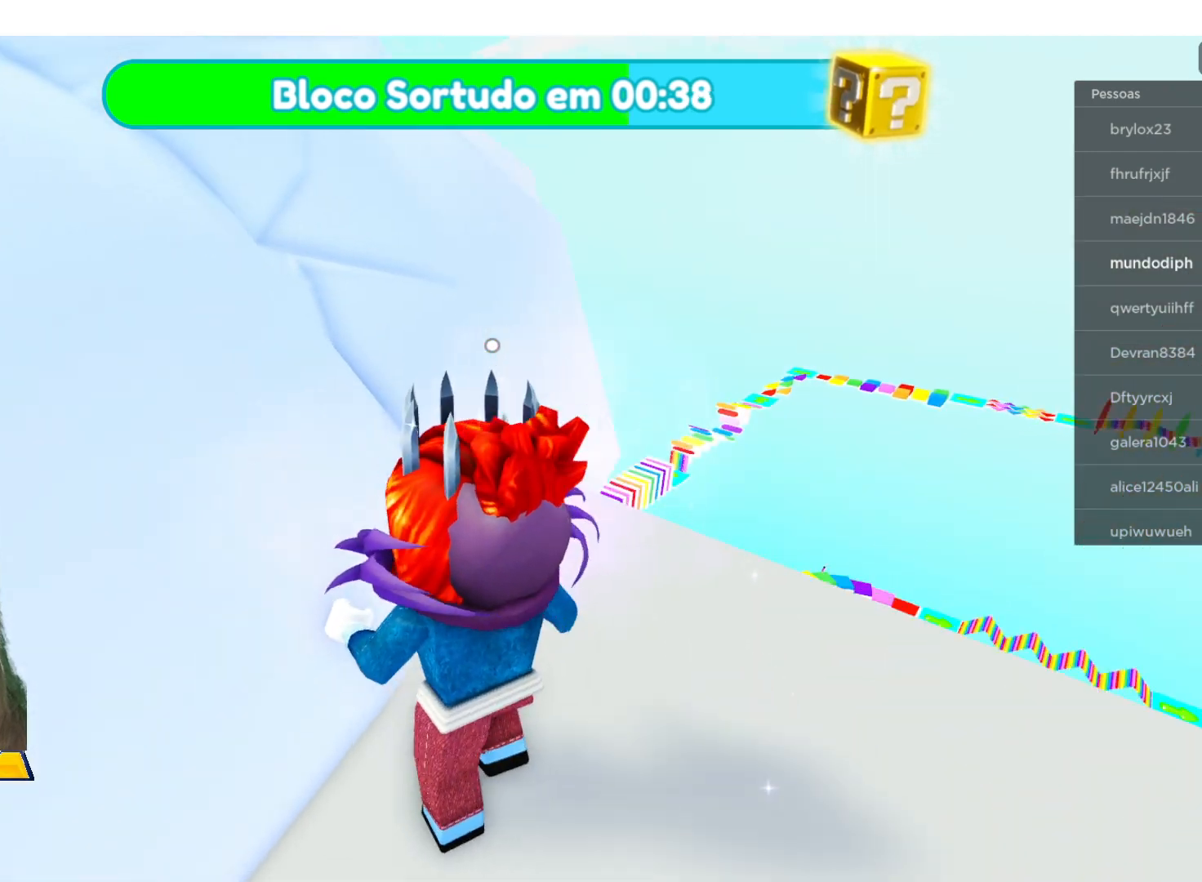
{"buttons": [], "left_stick": "up-left", "right_stick": "center", "events": [[34, "left_stick", "up-left"], [100, "right_stick", "center"], [334, "A", "down"], [401, "A", "up"]]}
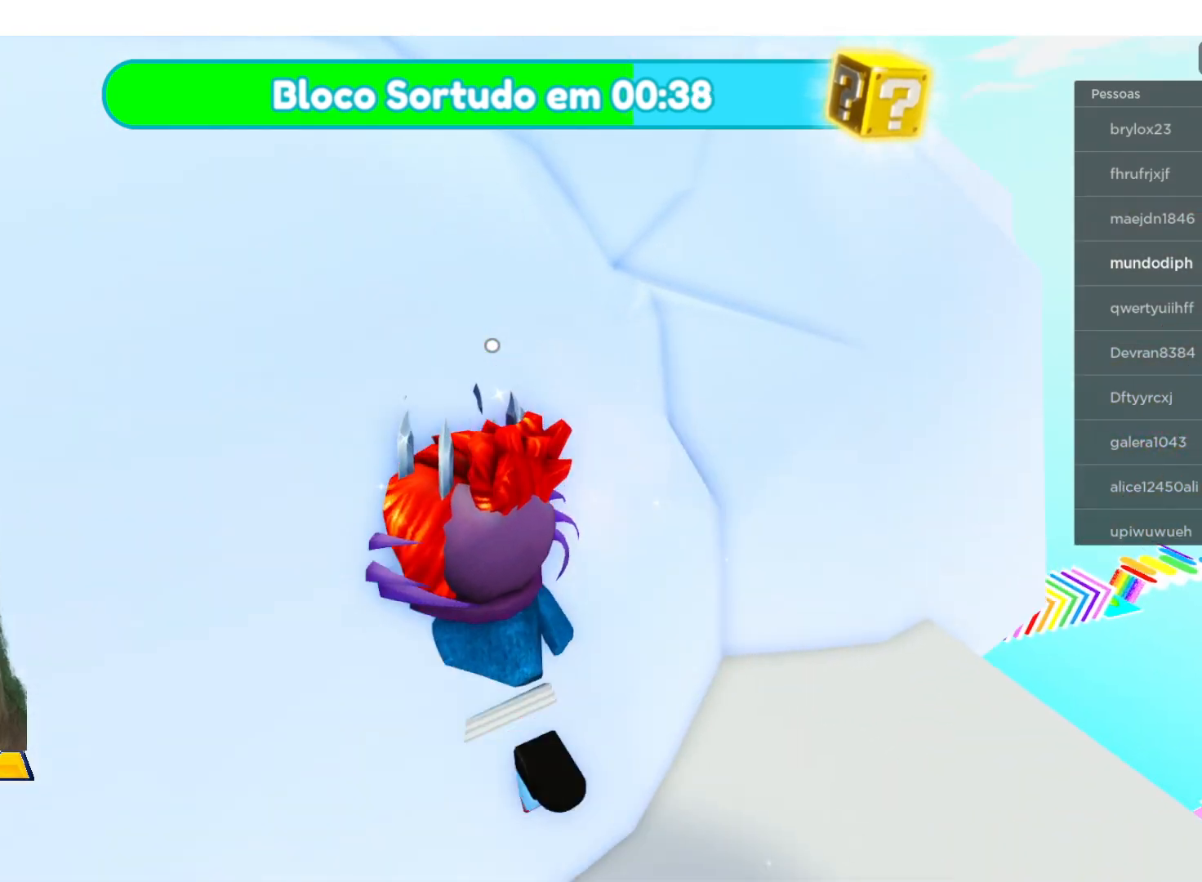
{"buttons": [], "left_stick": "left", "right_stick": "center", "events": [[33, "A", "down"], [100, "A", "up"], [267, "left_stick", "left"], [300, "A", "down"], [367, "A", "up"]]}
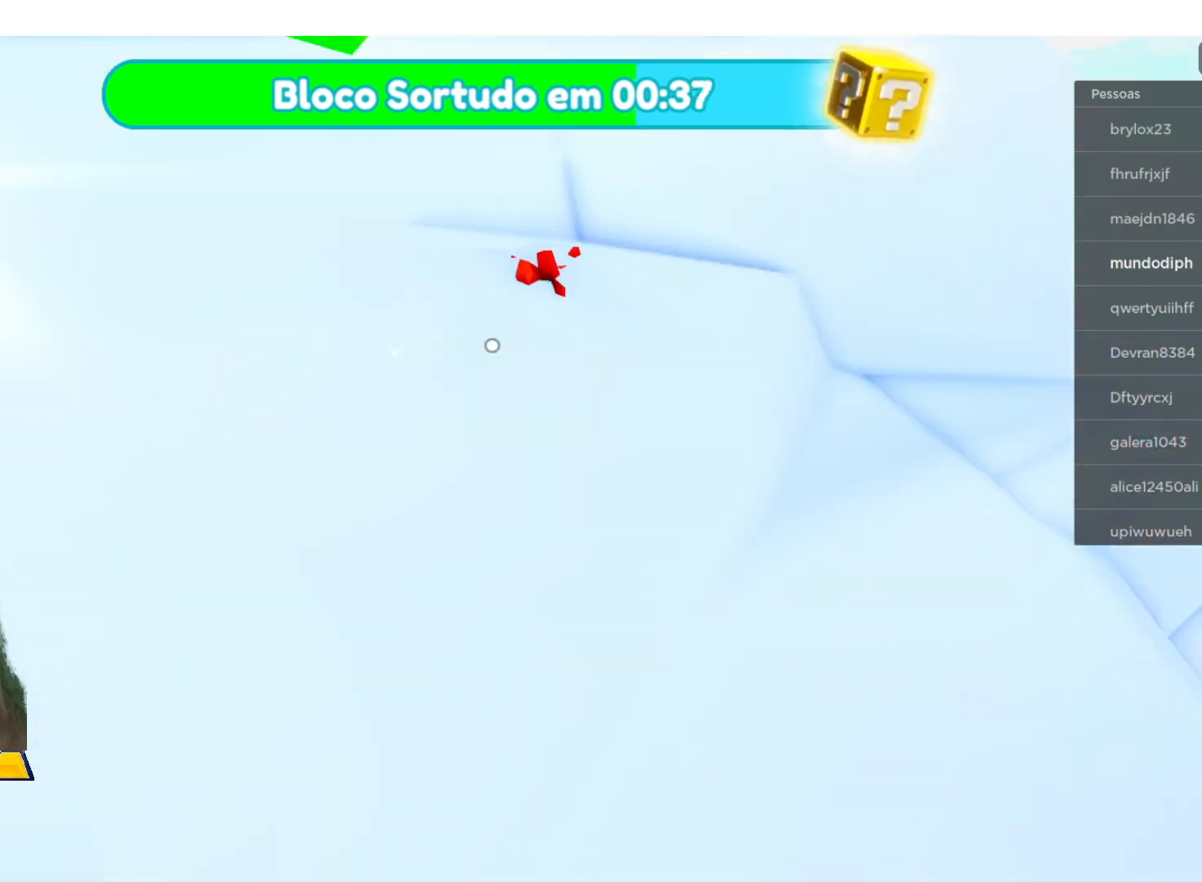
{"buttons": [], "left_stick": "center", "right_stick": "center", "events": [[67, "left_stick", "center"]]}
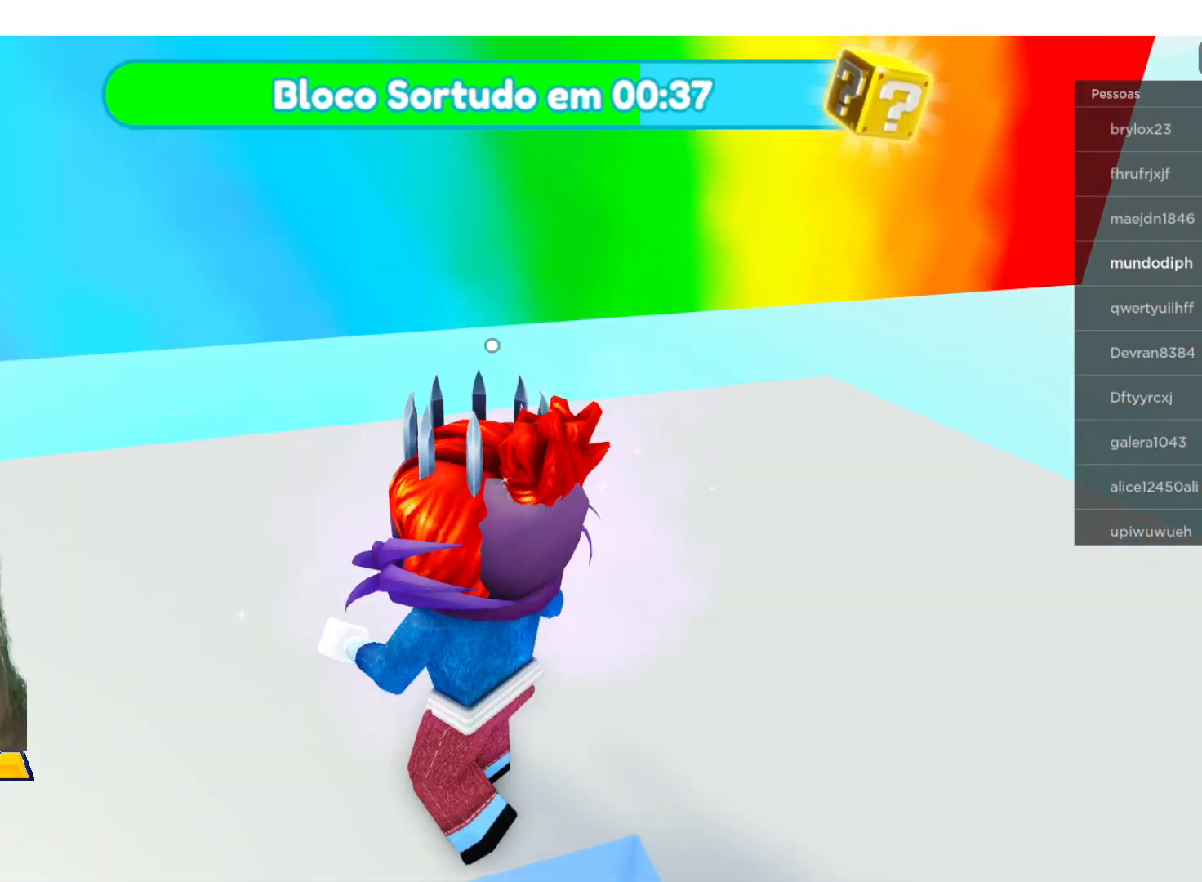
{"buttons": [], "left_stick": "down", "right_stick": "center", "events": [[233, "left_stick", "down"]]}
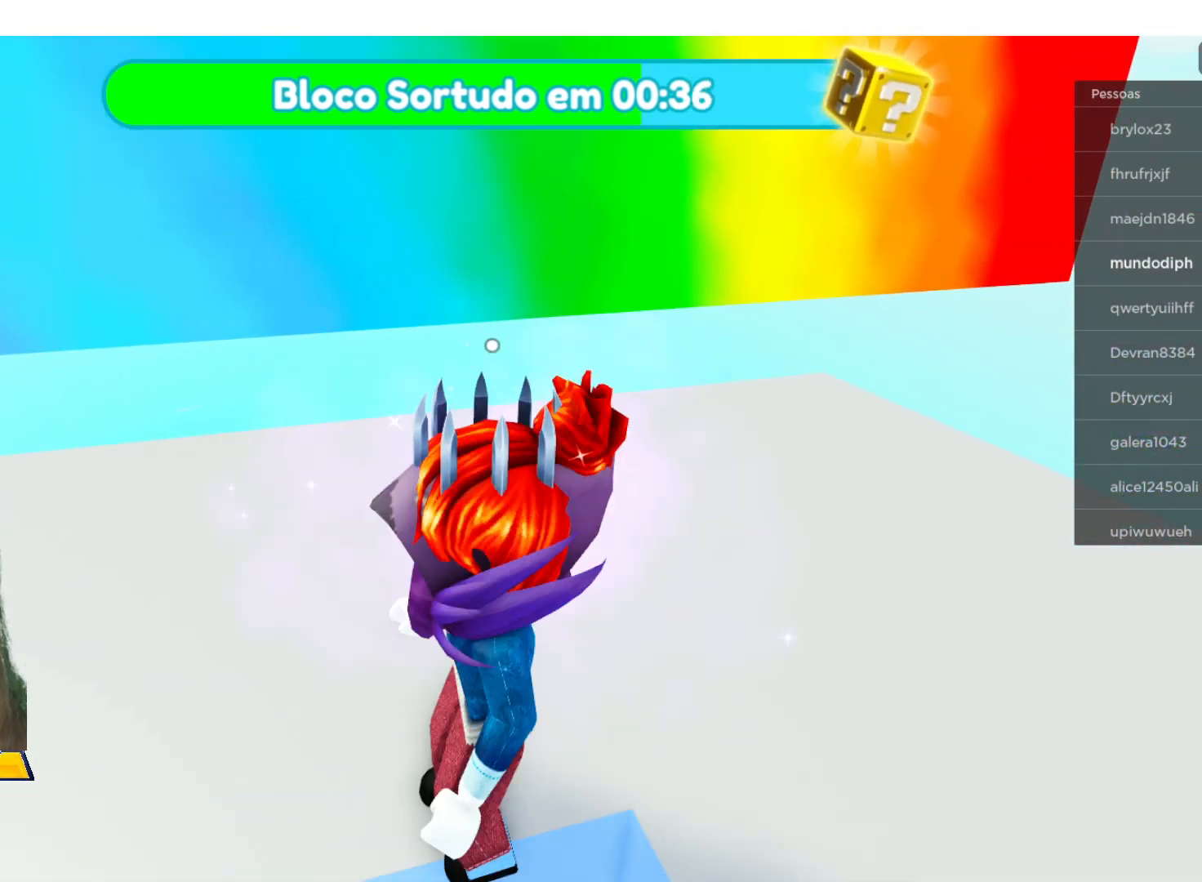
{"buttons": [], "left_stick": "down-right", "right_stick": "center", "events": [[34, "left_stick", "down-right"]]}
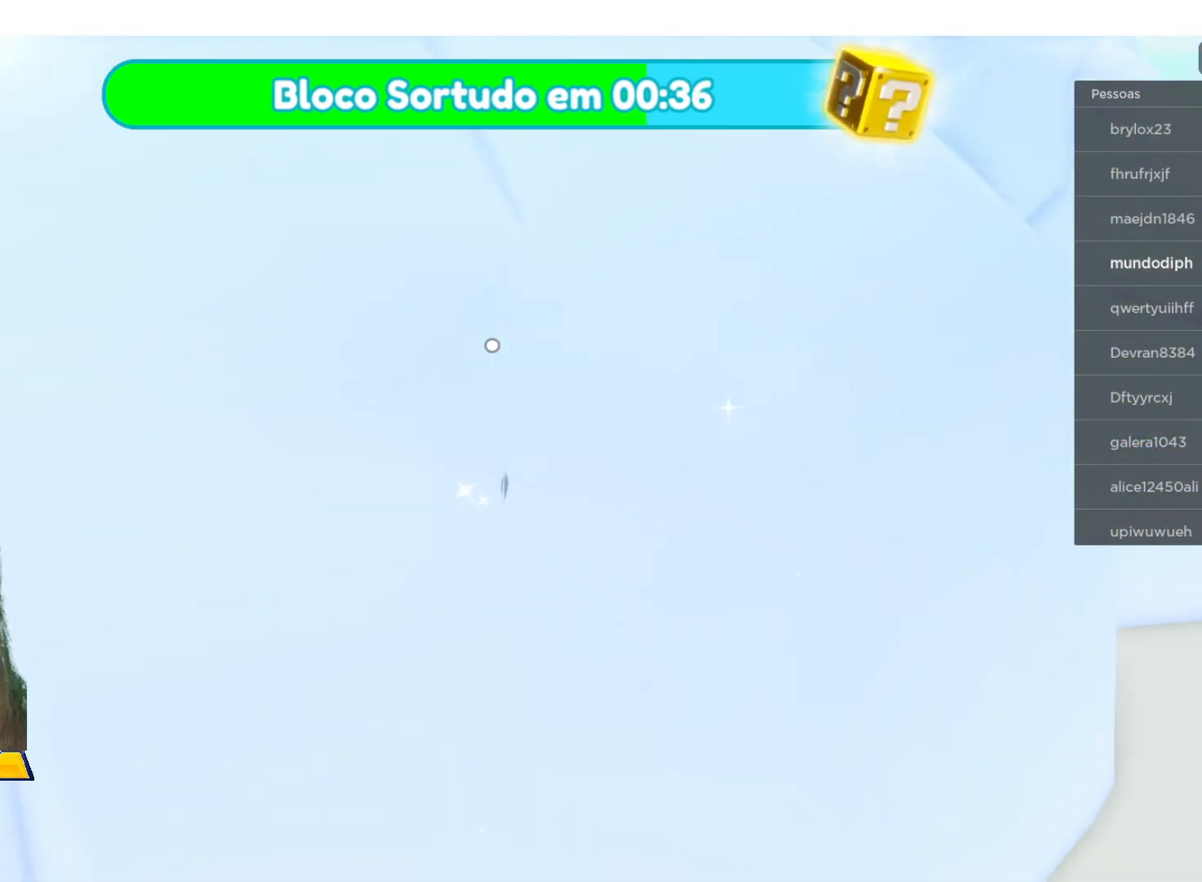
{"buttons": [], "left_stick": "down-right", "right_stick": "center", "events": []}
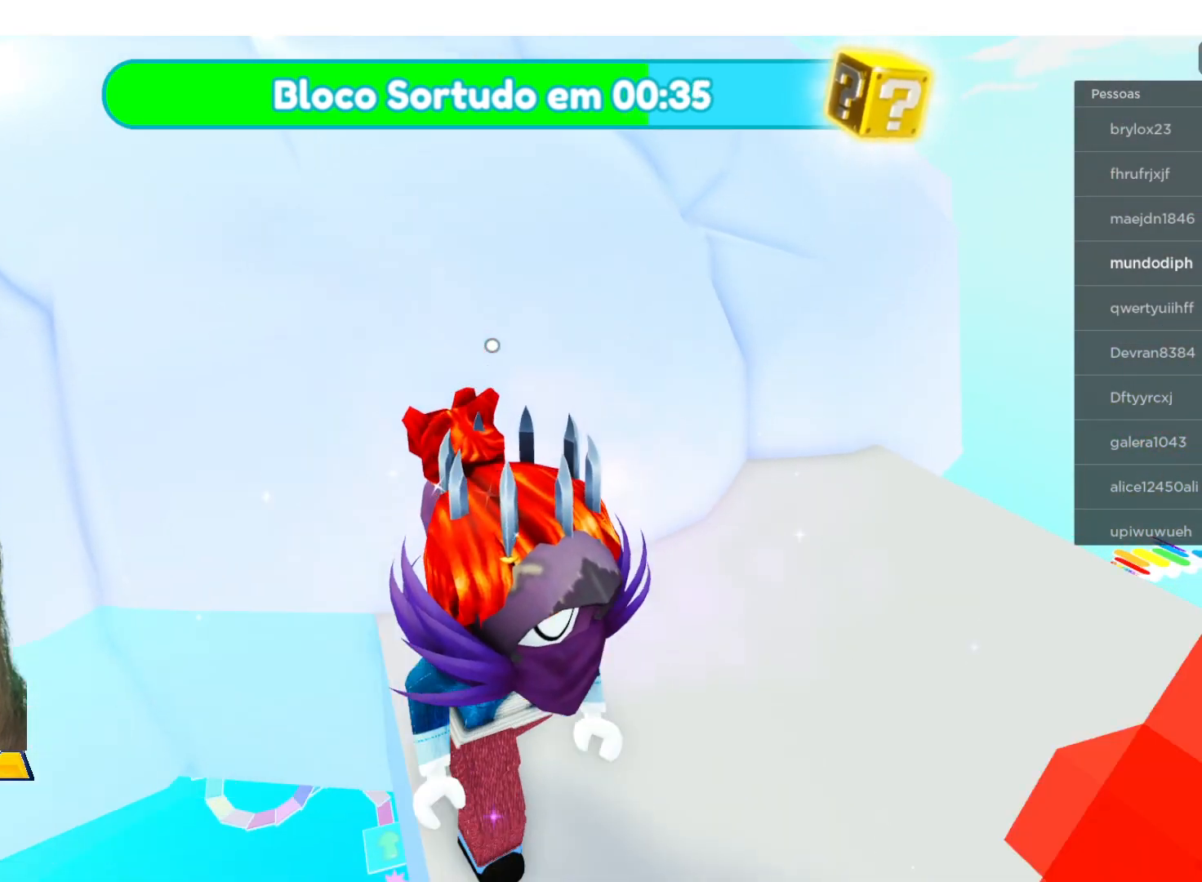
{"buttons": [], "left_stick": "center", "right_stick": "up-left", "events": [[34, "right_stick", "up-left"], [67, "left_stick", "center"]]}
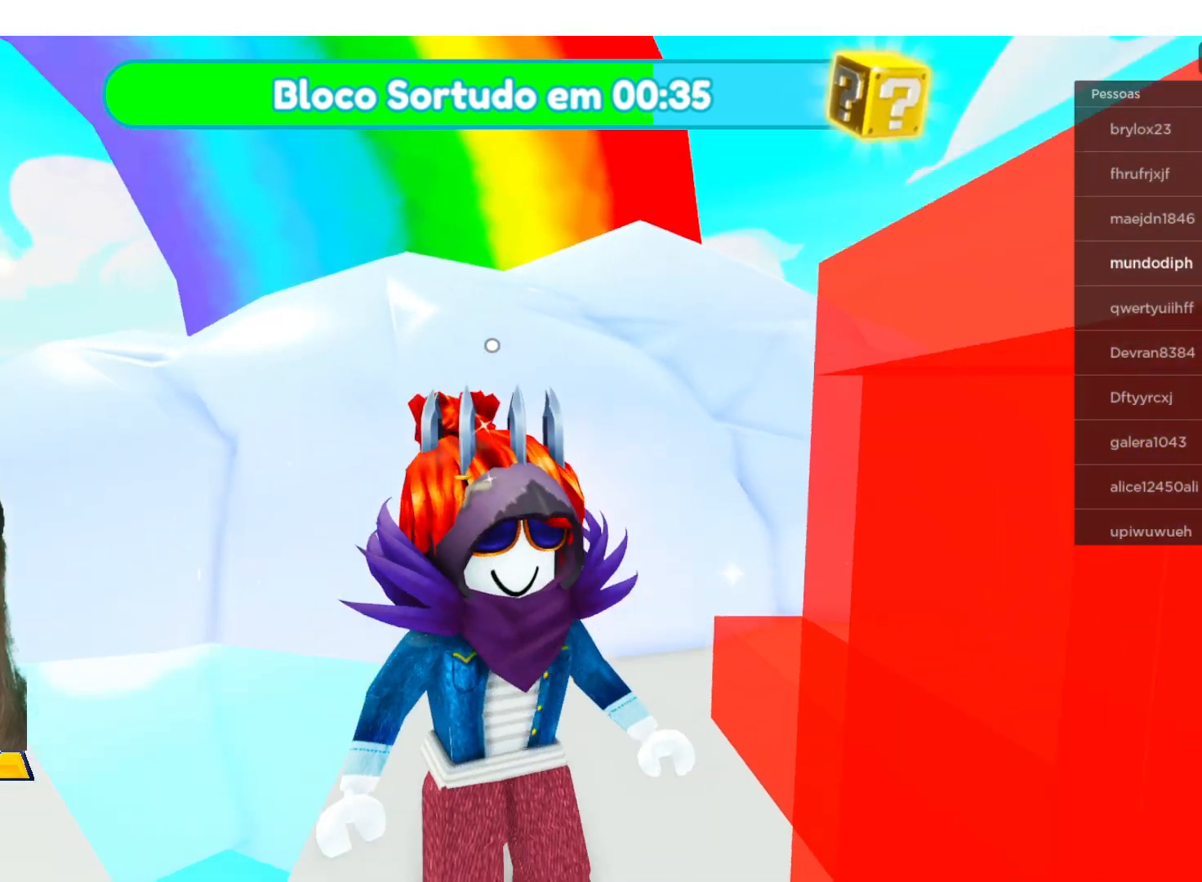
{"buttons": [], "left_stick": "down-right", "right_stick": "center", "events": [[33, "right_stick", "center"], [133, "left_stick", "right"], [400, "left_stick", "down-right"]]}
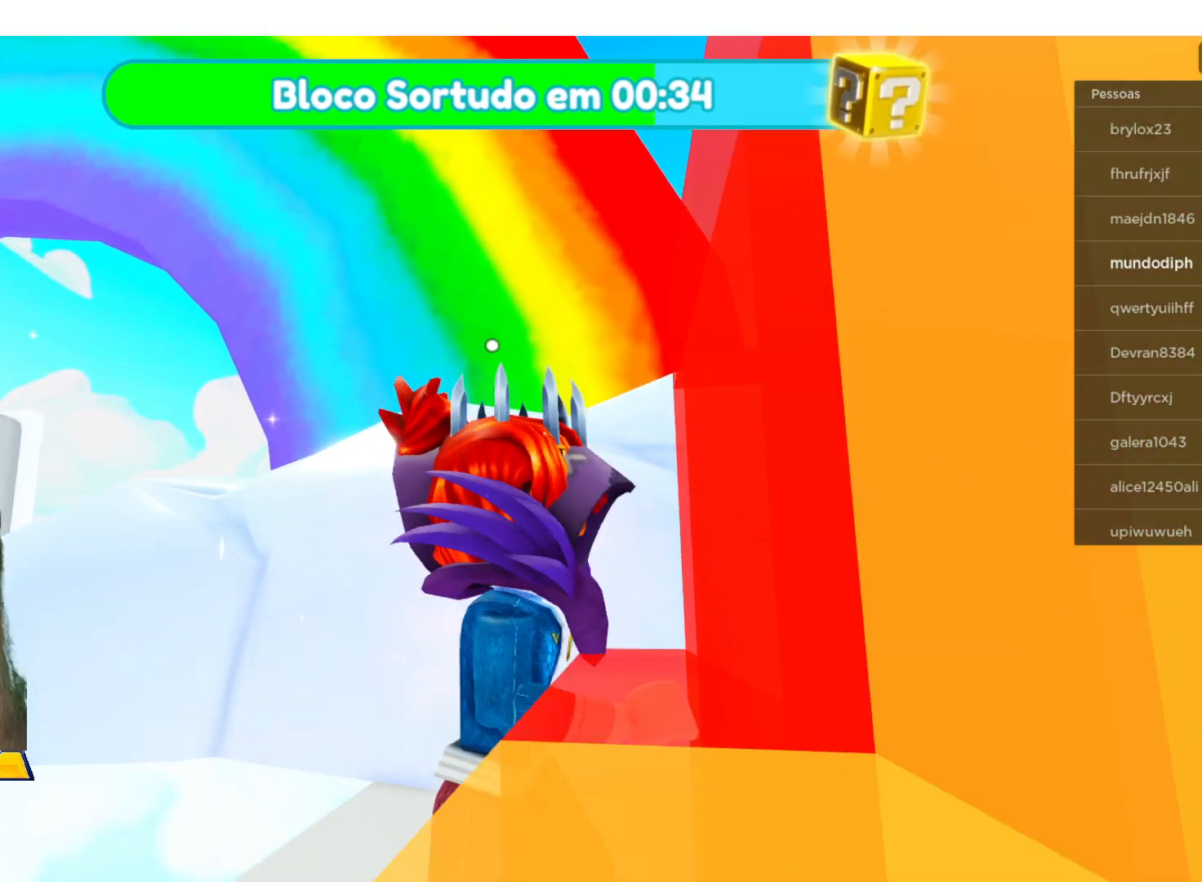
{"buttons": [], "left_stick": "down-left", "right_stick": "center", "events": [[67, "left_stick", "down"], [334, "left_stick", "down-left"]]}
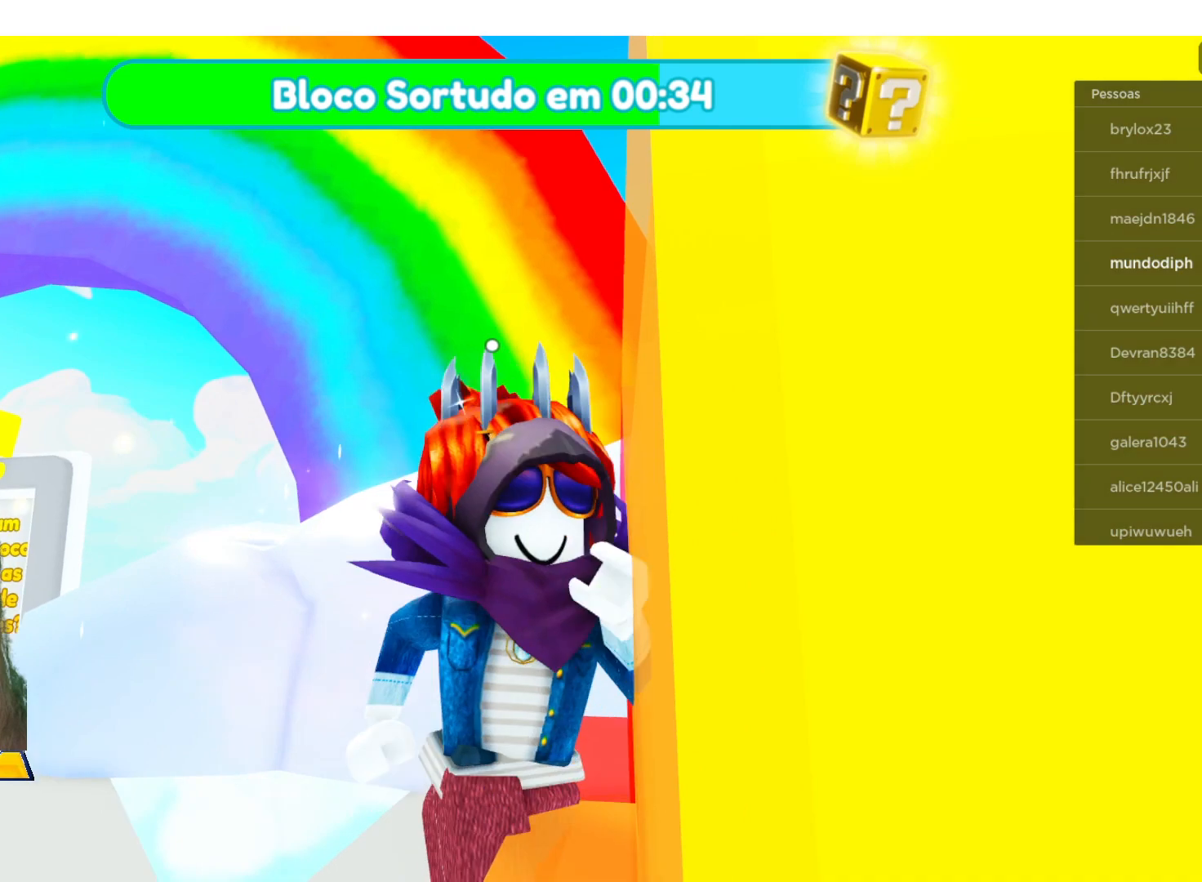
{"buttons": [], "left_stick": "down-left", "right_stick": "center", "events": []}
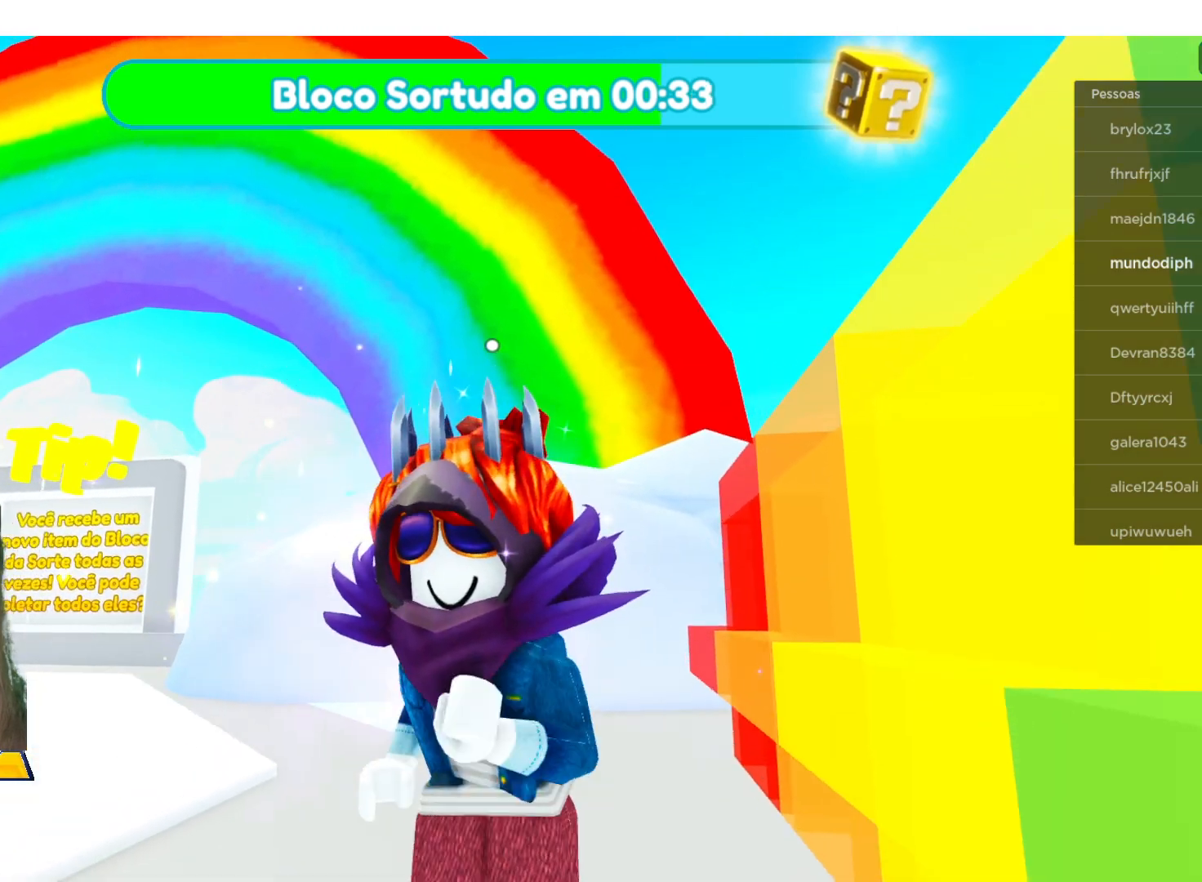
{"buttons": [], "left_stick": "left", "right_stick": "center", "events": [[167, "left_stick", "left"]]}